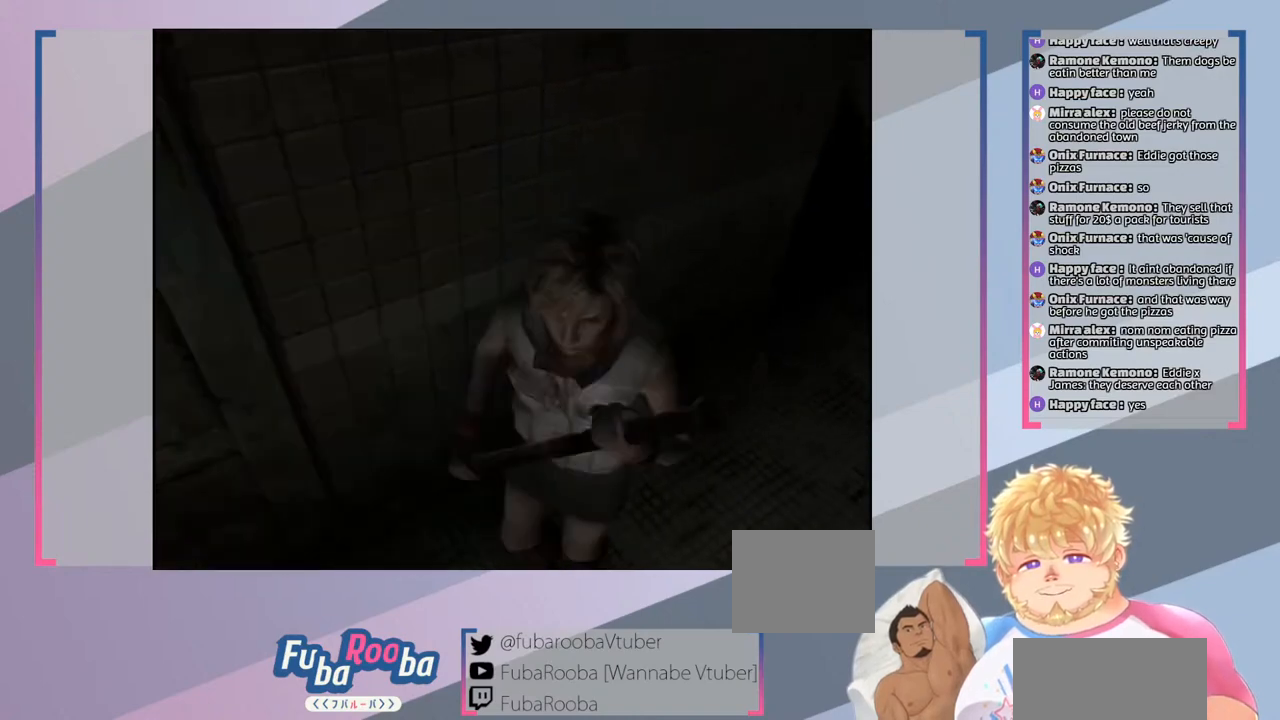
Gameplay with a controller (PlayStation layout); each line is a JSON object with the inputs held at the frame after it. "events" lists button and stick changes between this image and that frame as [ms after this image, input, new state], when the widget could be followed in between. Not read: L3 R3.
{"buttons": ["SQUARE"], "left_stick": "center", "right_stick": "center", "events": [[433, "left_stick", "center"]]}
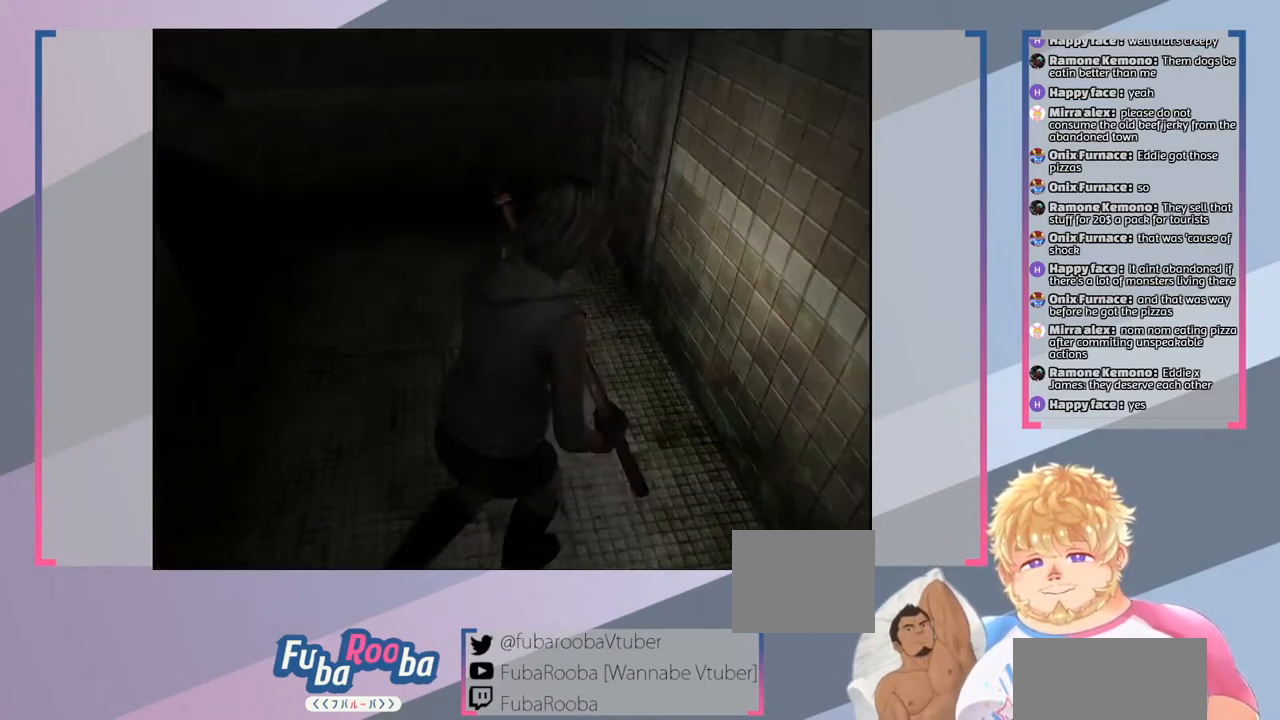
{"buttons": ["SQUARE"], "left_stick": "center", "right_stick": "center", "events": []}
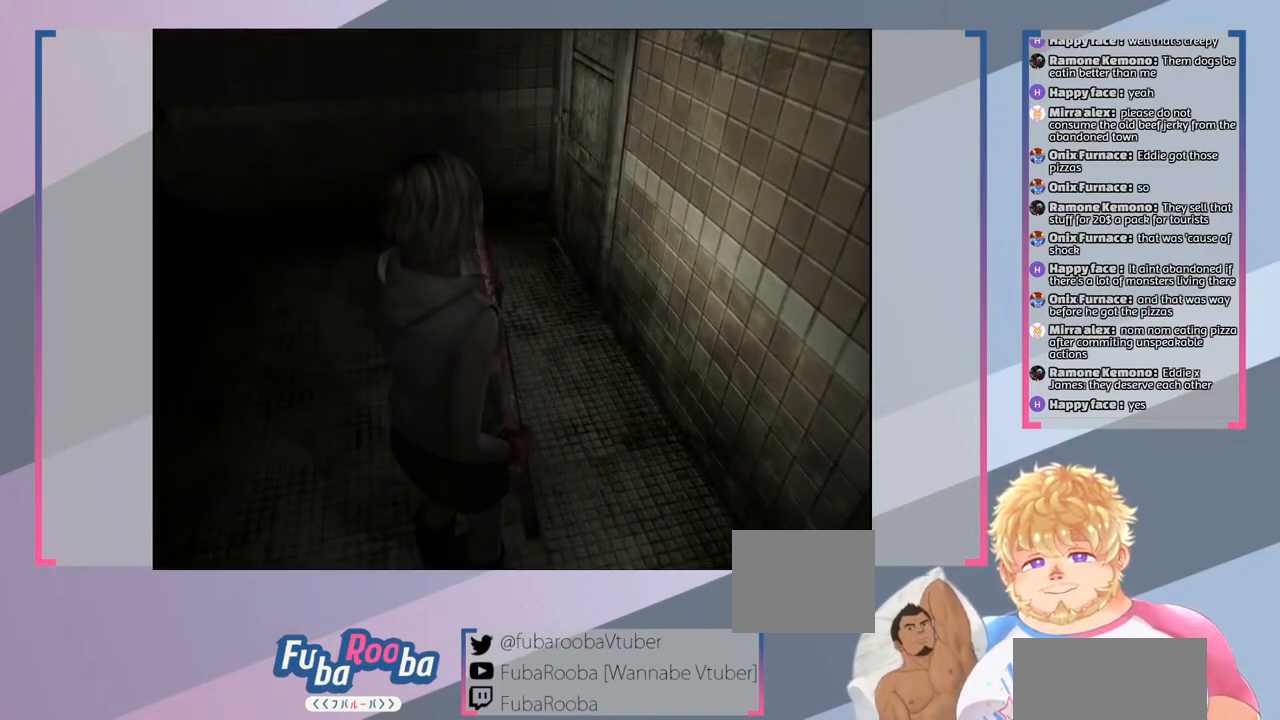
{"buttons": ["SQUARE"], "left_stick": "center", "right_stick": "center", "events": [[167, "left_stick", "up"], [500, "left_stick", "center"]]}
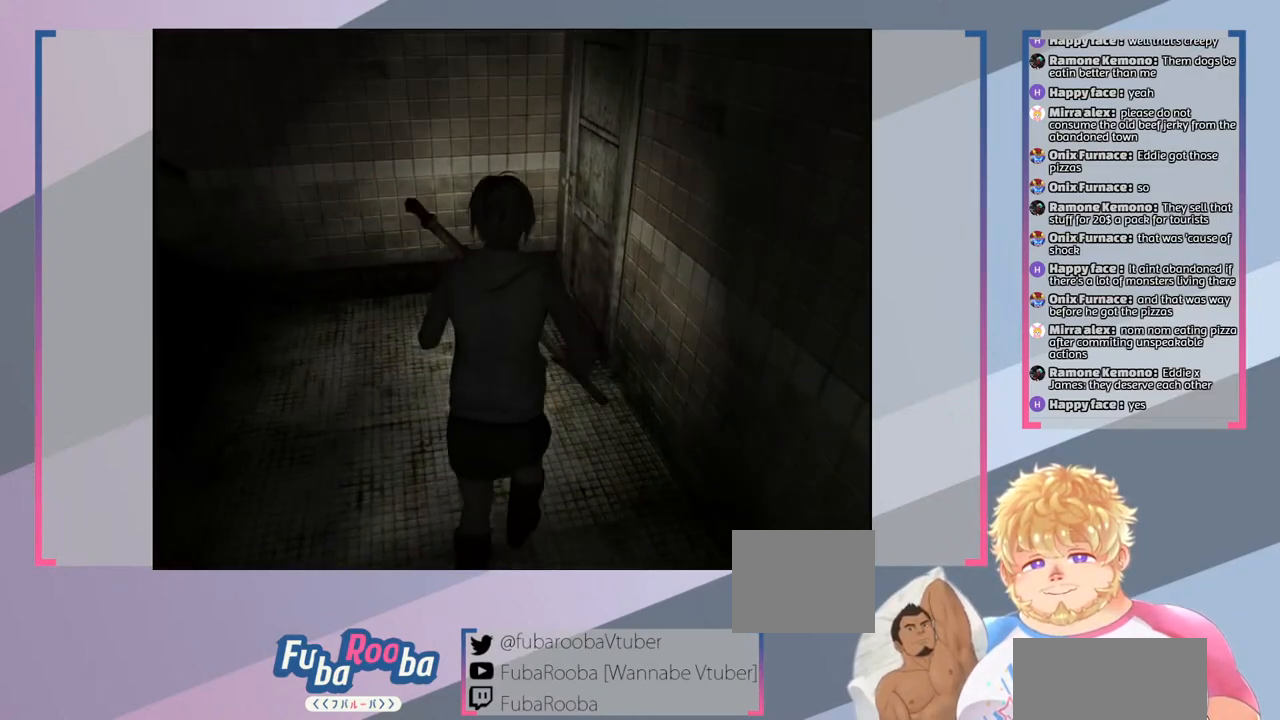
{"buttons": ["SQUARE"], "left_stick": "center", "right_stick": "center", "events": []}
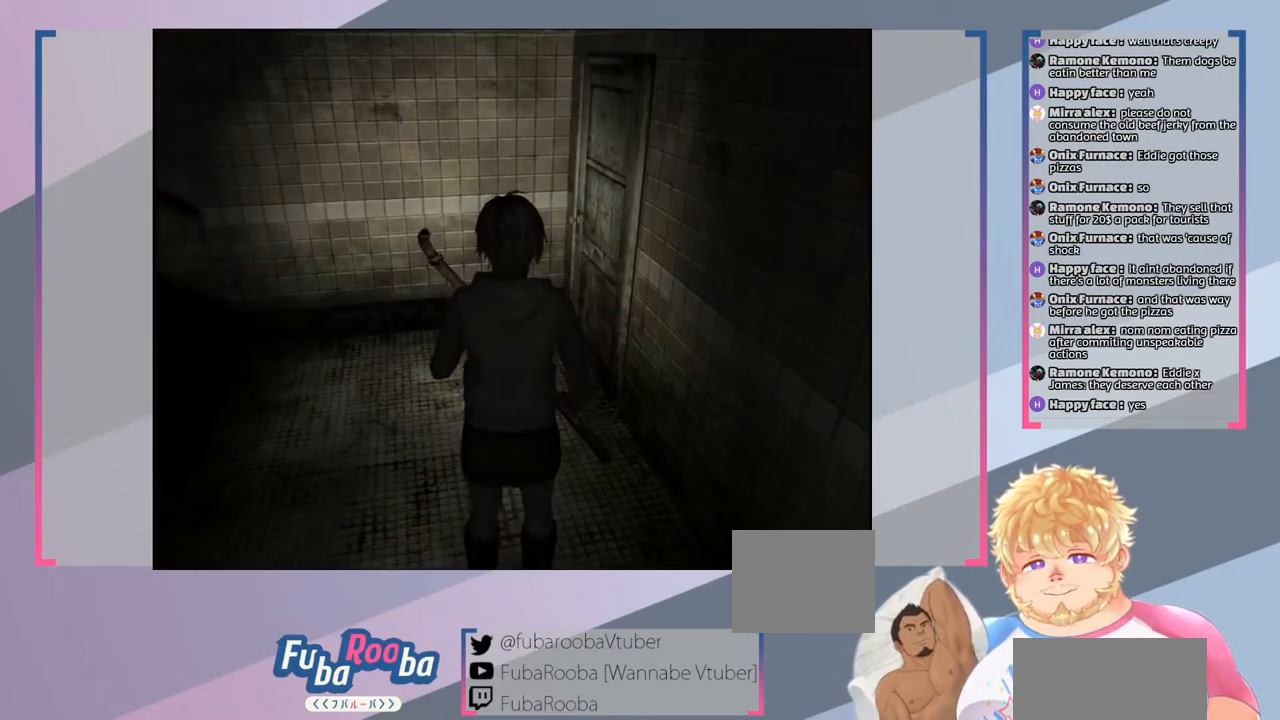
{"buttons": ["SQUARE"], "left_stick": "up", "right_stick": "center", "events": [[100, "left_stick", "up"]]}
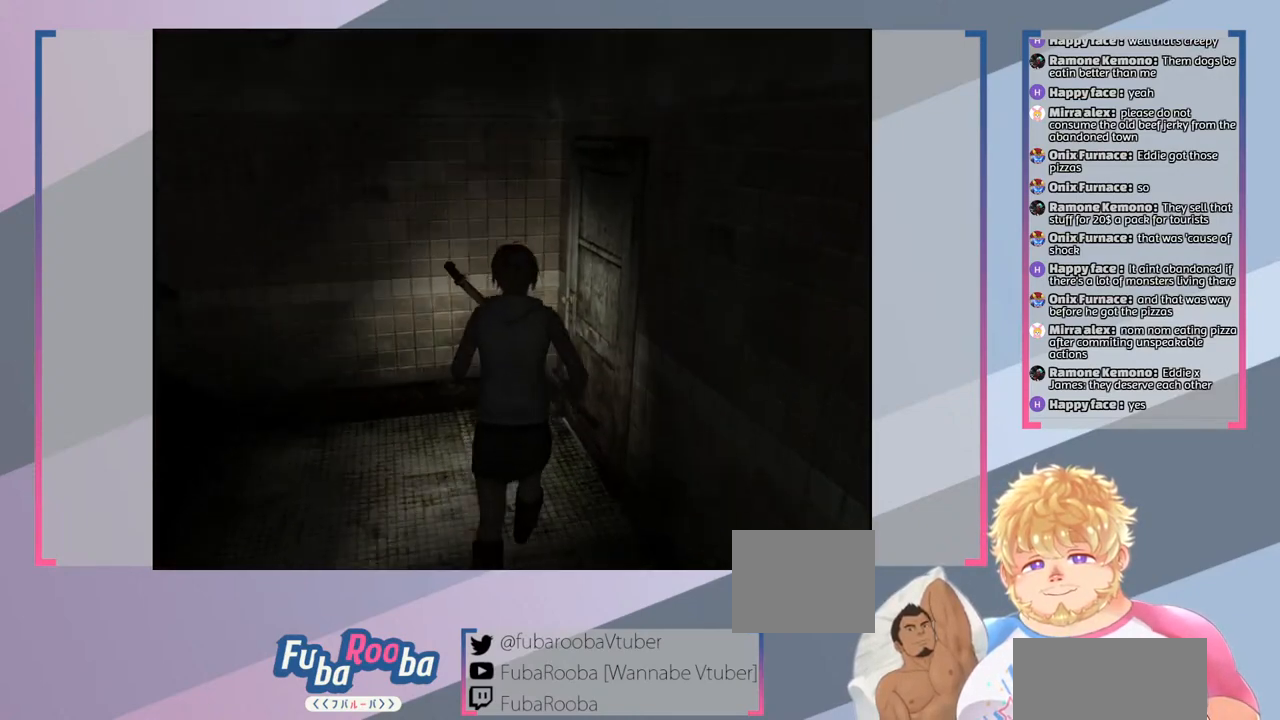
{"buttons": ["SQUARE"], "left_stick": "down", "right_stick": "center", "events": [[200, "left_stick", "center"], [467, "left_stick", "down"]]}
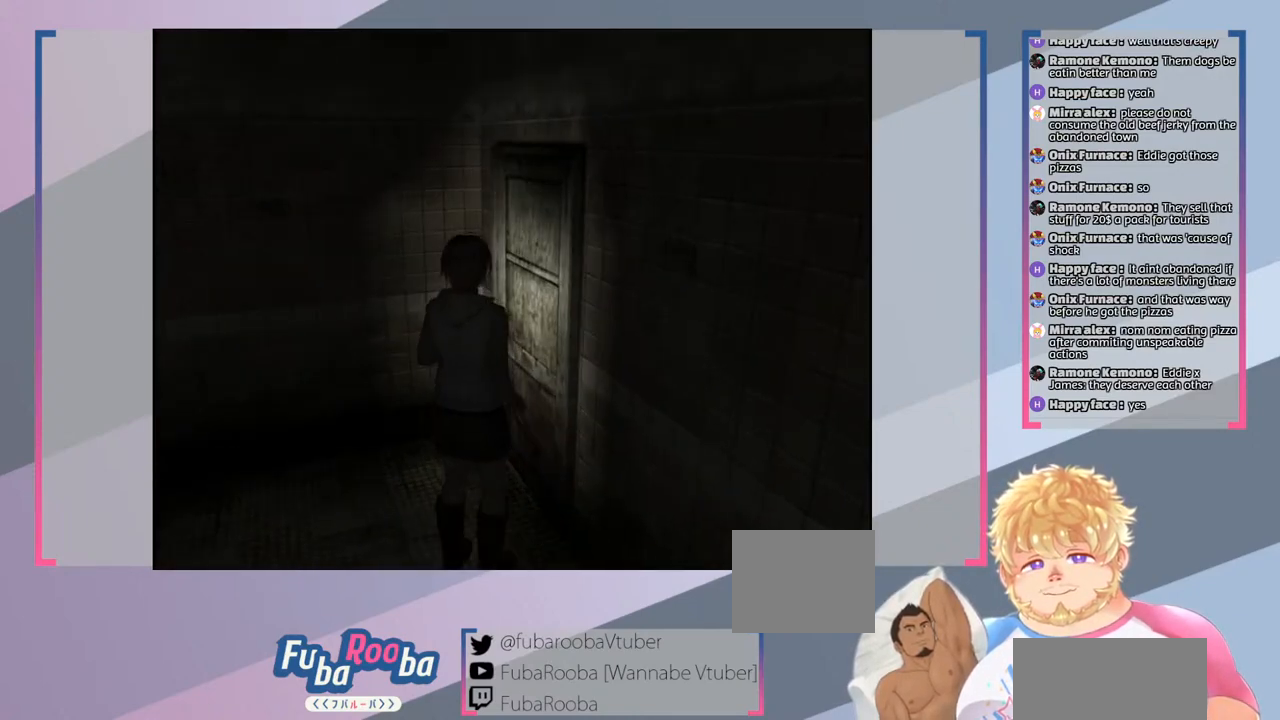
{"buttons": ["SQUARE"], "left_stick": "down", "right_stick": "center", "events": []}
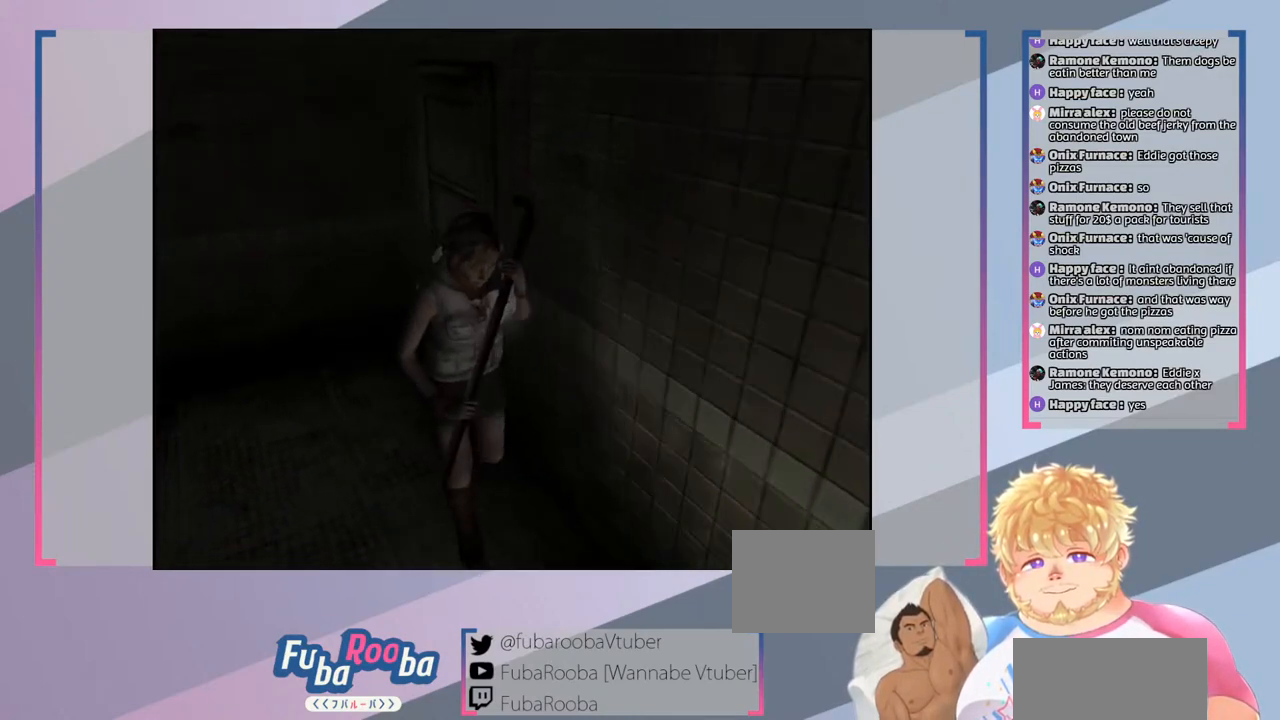
{"buttons": ["SQUARE"], "left_stick": "down", "right_stick": "center", "events": []}
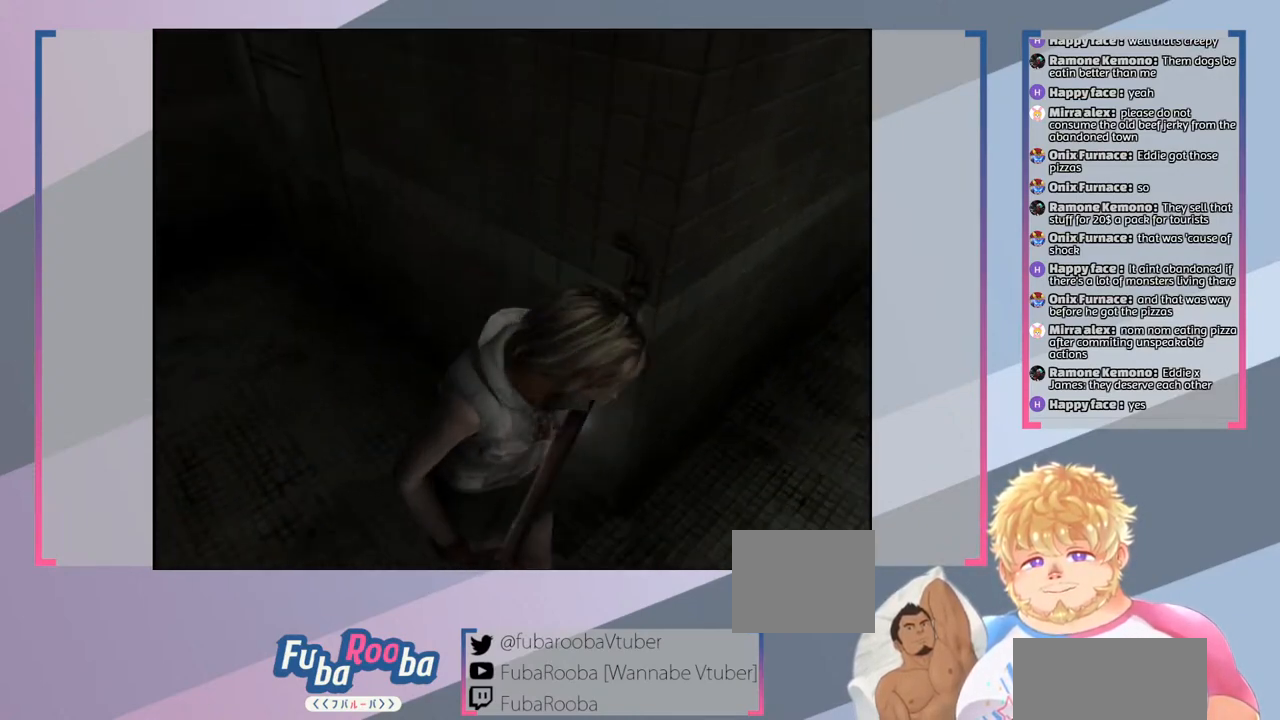
{"buttons": ["L2"], "left_stick": "center", "right_stick": "center", "events": [[67, "left_stick", "center"], [133, "SQUARE", "up"], [467, "L2", "down"]]}
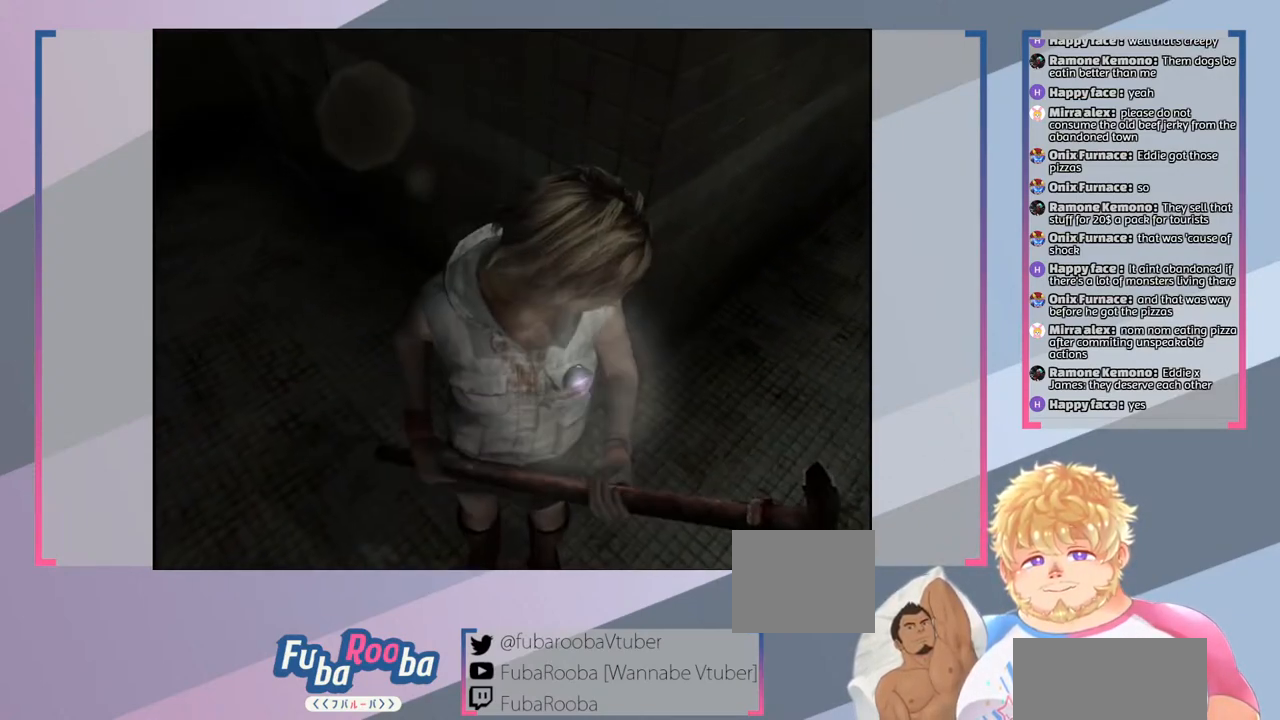
{"buttons": ["L2"], "left_stick": "center", "right_stick": "center", "events": []}
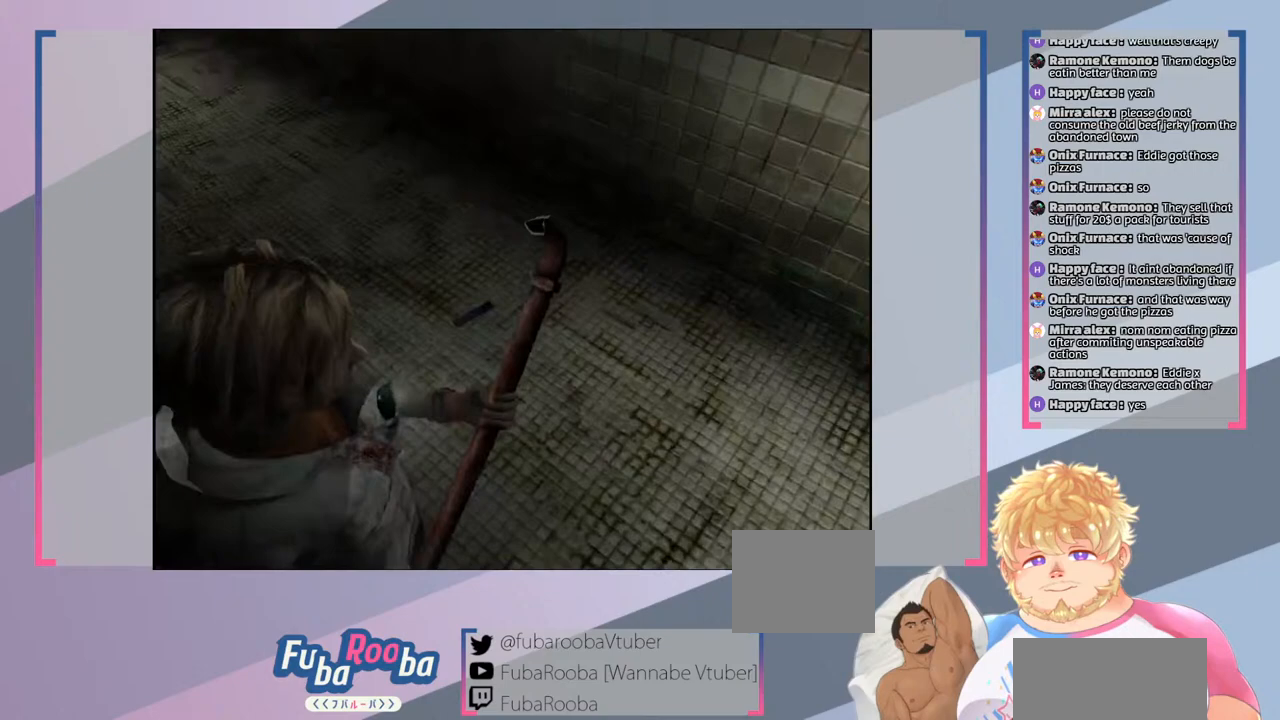
{"buttons": ["L2"], "left_stick": "center", "right_stick": "center", "events": []}
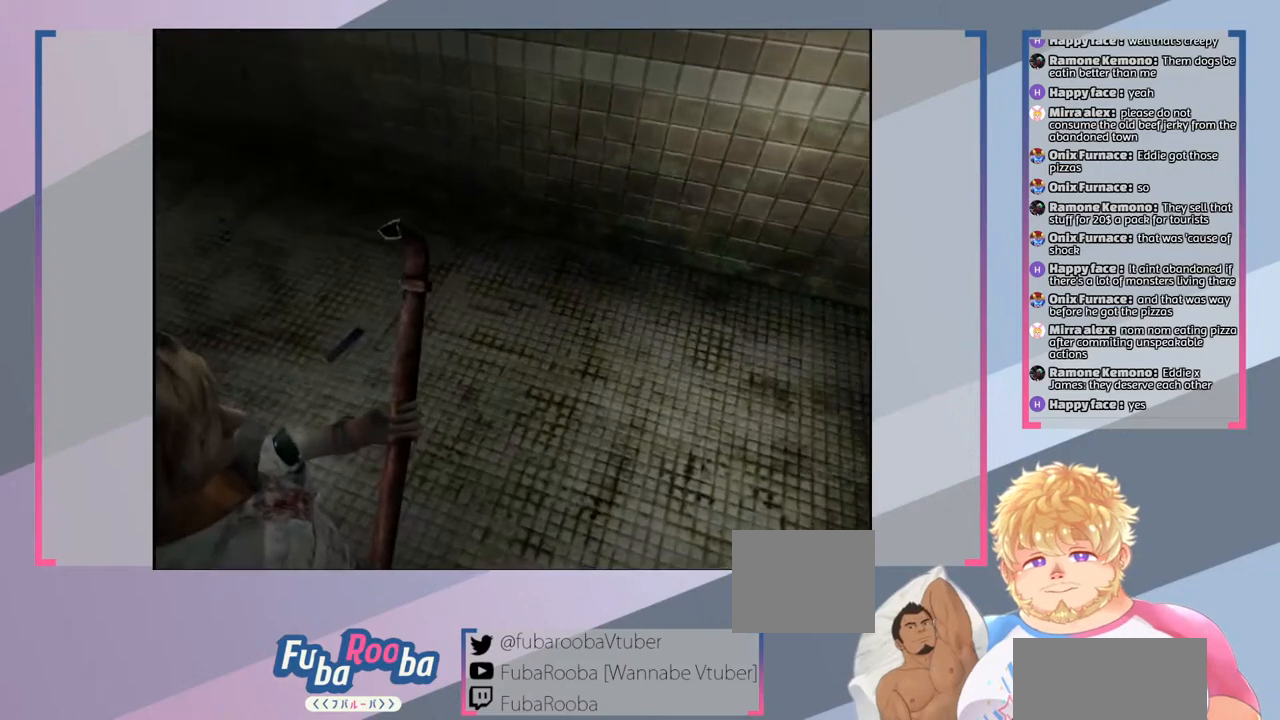
{"buttons": ["L2"], "left_stick": "up-right", "right_stick": "center", "events": [[133, "left_stick", "up-right"]]}
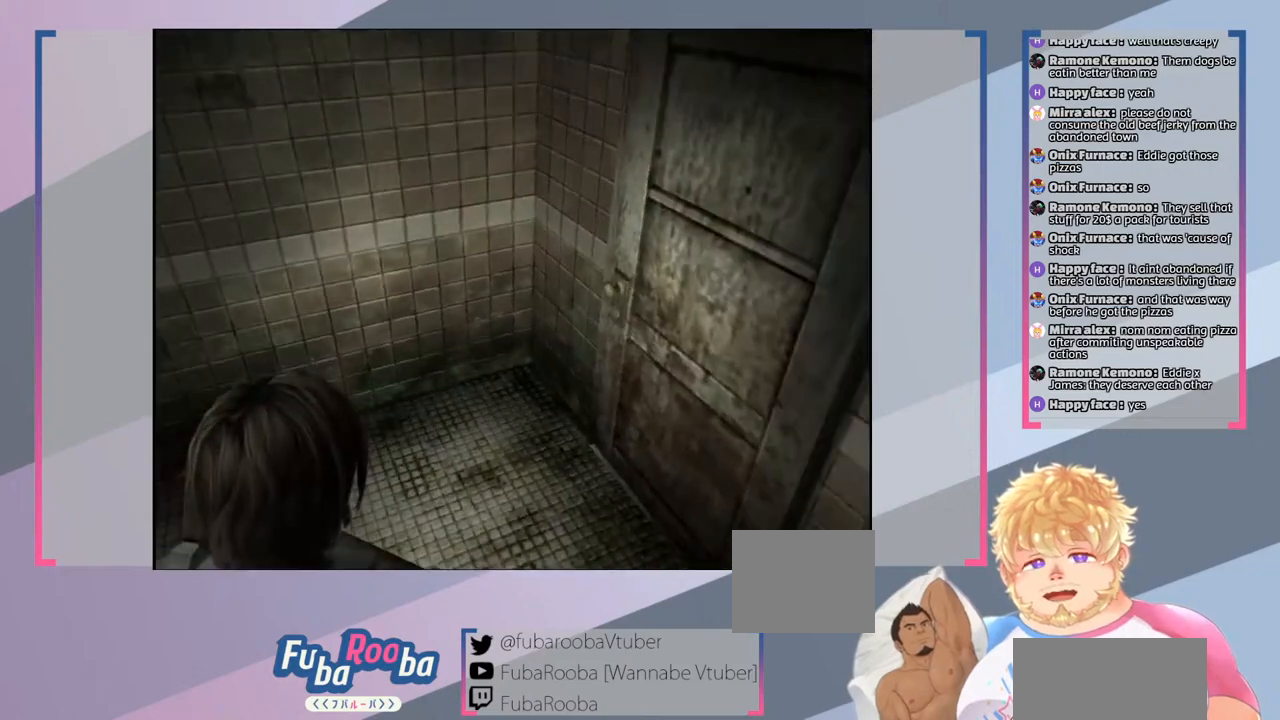
{"buttons": [], "left_stick": "center", "right_stick": "center", "events": [[100, "left_stick", "up"], [333, "left_stick", "center"], [400, "L2", "up"]]}
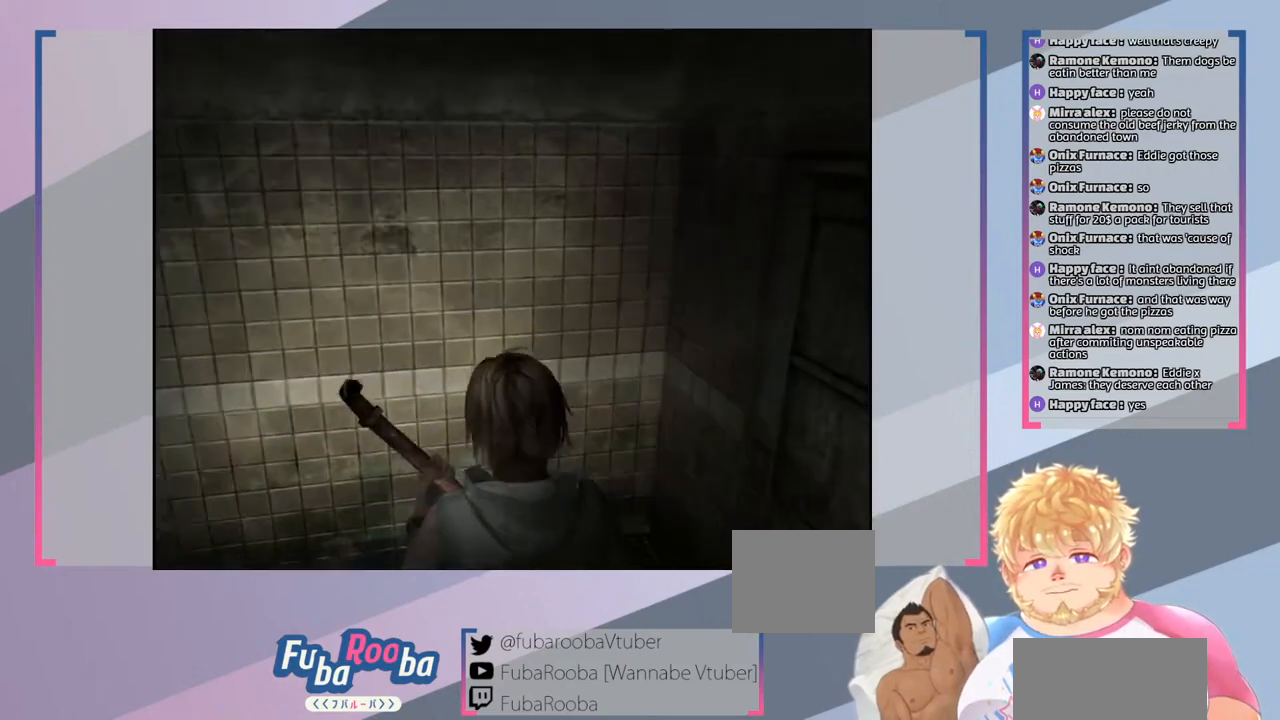
{"buttons": [], "left_stick": "right", "right_stick": "center", "events": [[267, "left_stick", "right"]]}
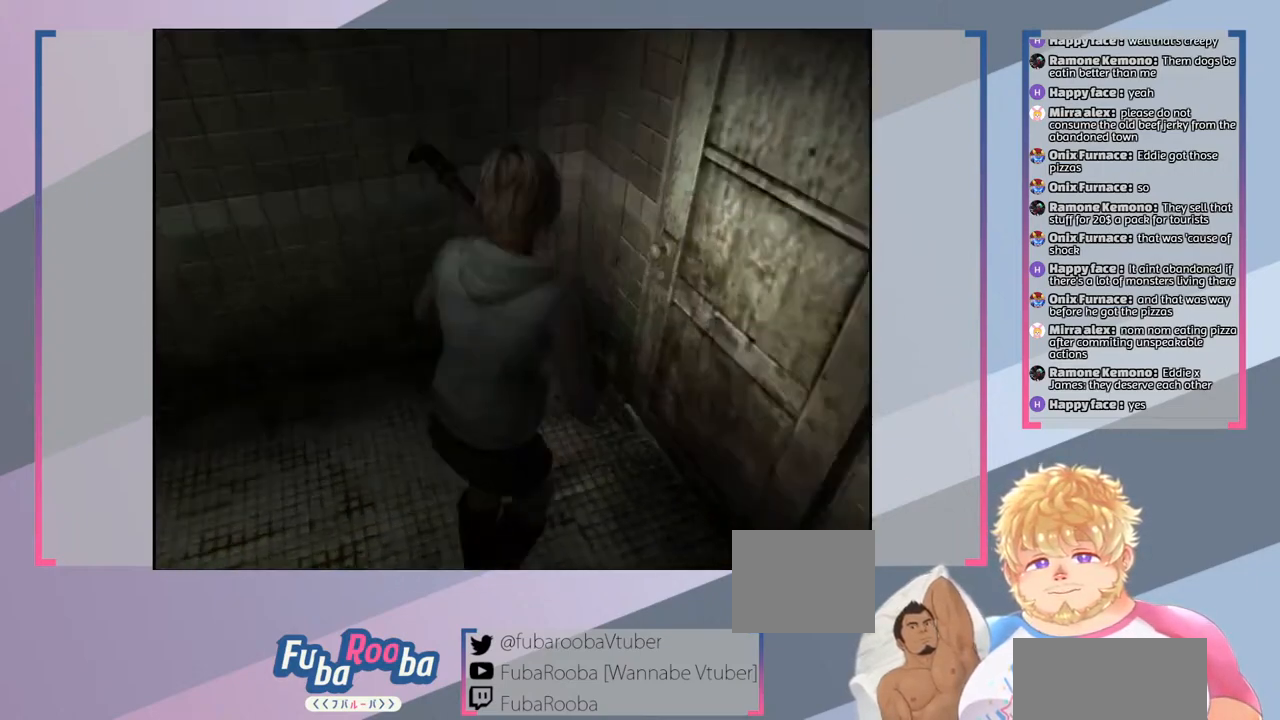
{"buttons": [], "left_stick": "center", "right_stick": "center", "events": [[167, "left_stick", "up-right"], [333, "CROSS", "down"], [367, "left_stick", "center"], [467, "CROSS", "up"]]}
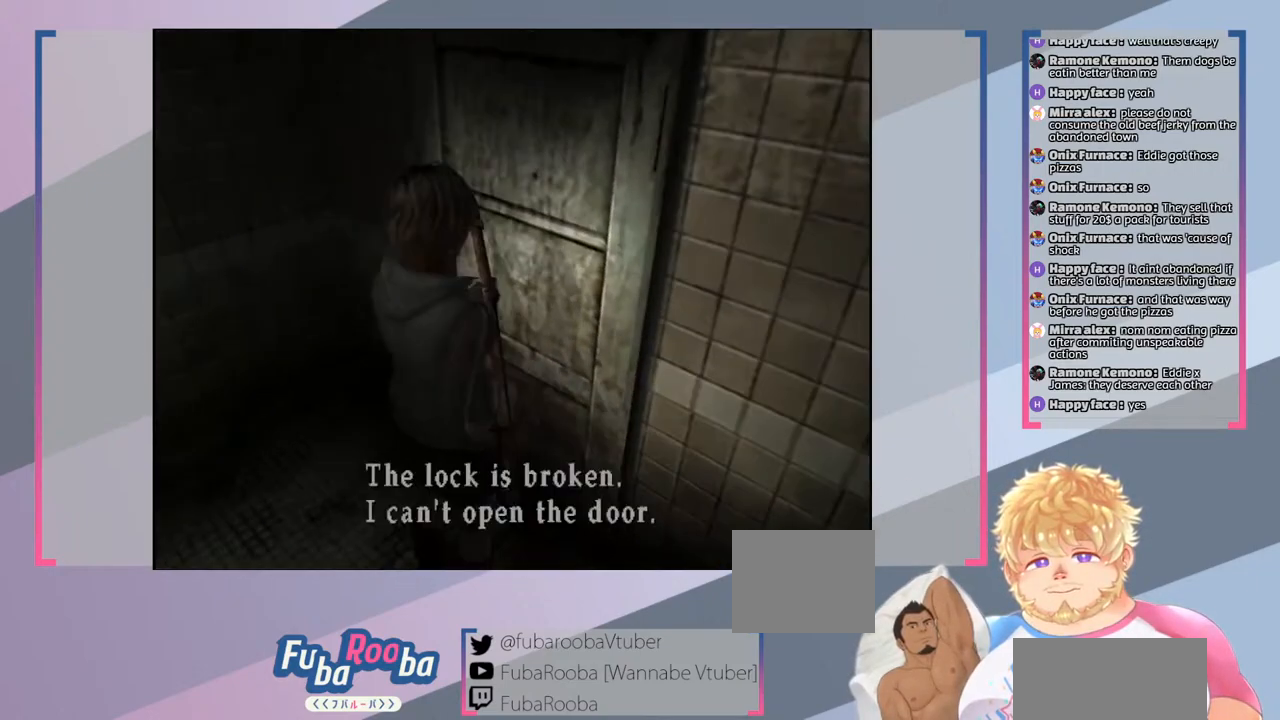
{"buttons": ["CROSS"], "left_stick": "center", "right_stick": "center", "events": [[500, "CROSS", "down"]]}
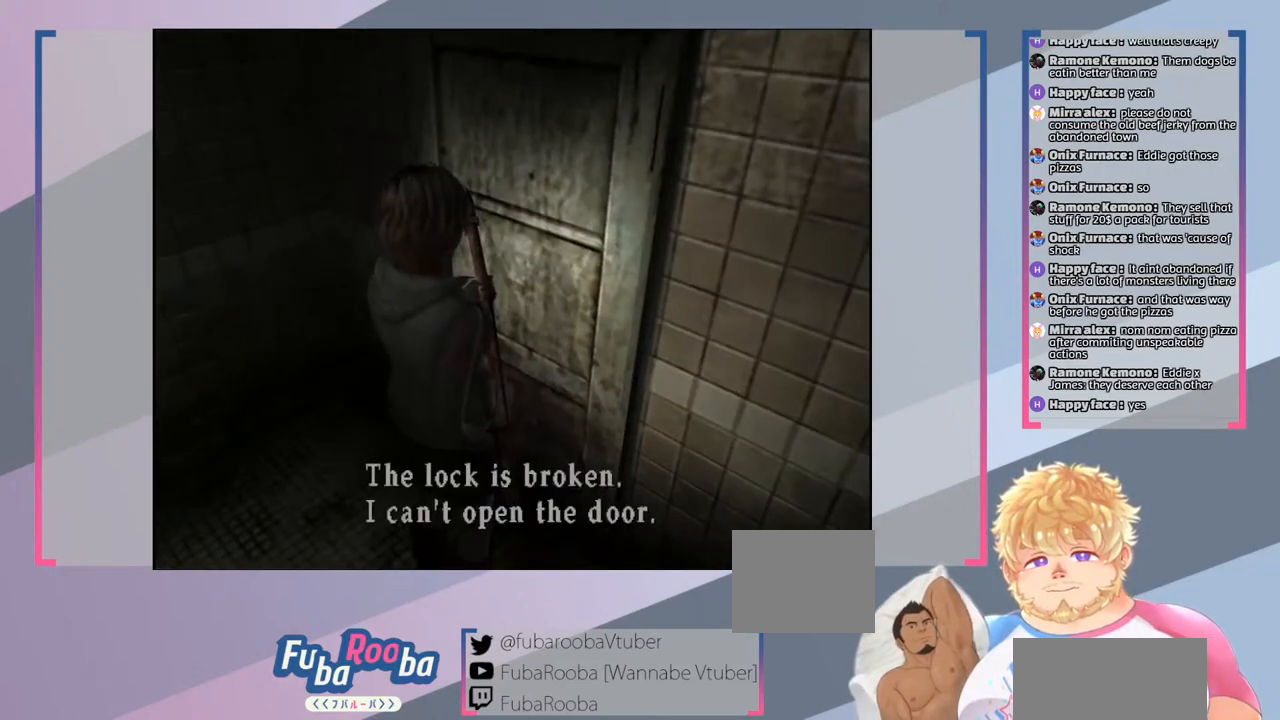
{"buttons": ["SQUARE"], "left_stick": "left", "right_stick": "center", "events": [[100, "CROSS", "up"], [367, "left_stick", "left"], [467, "SQUARE", "down"]]}
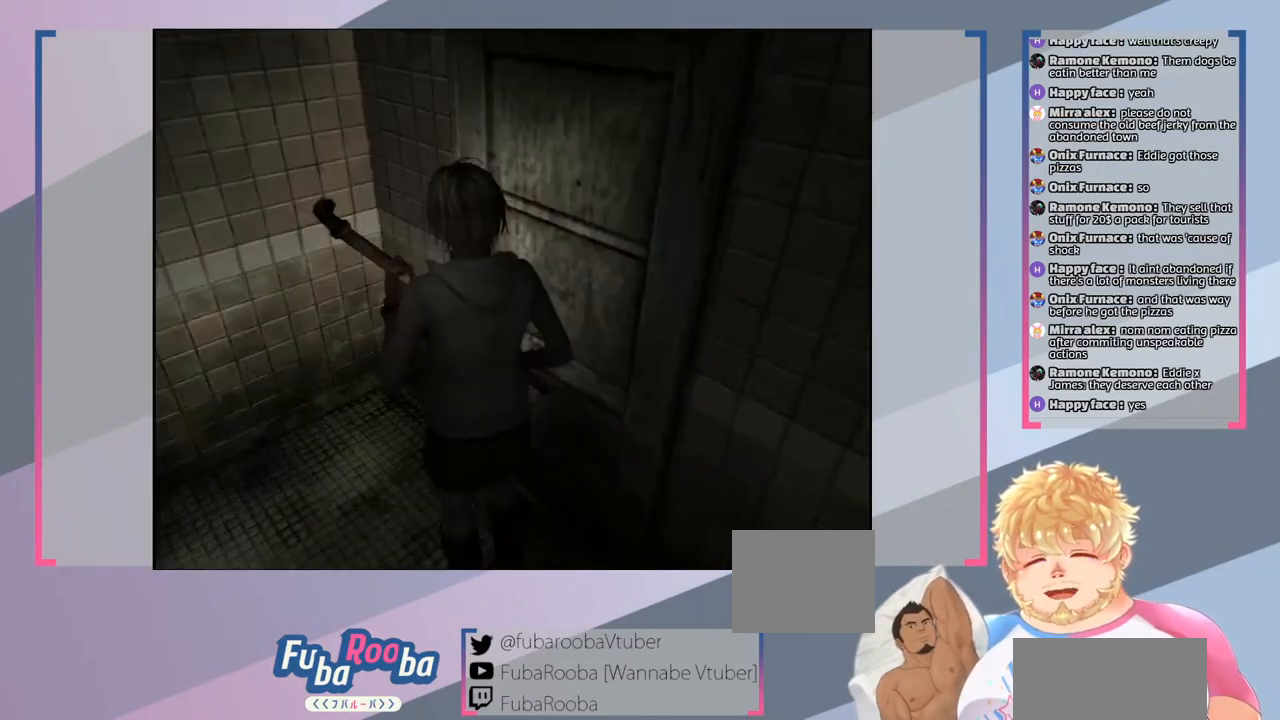
{"buttons": ["SQUARE"], "left_stick": "left", "right_stick": "center", "events": []}
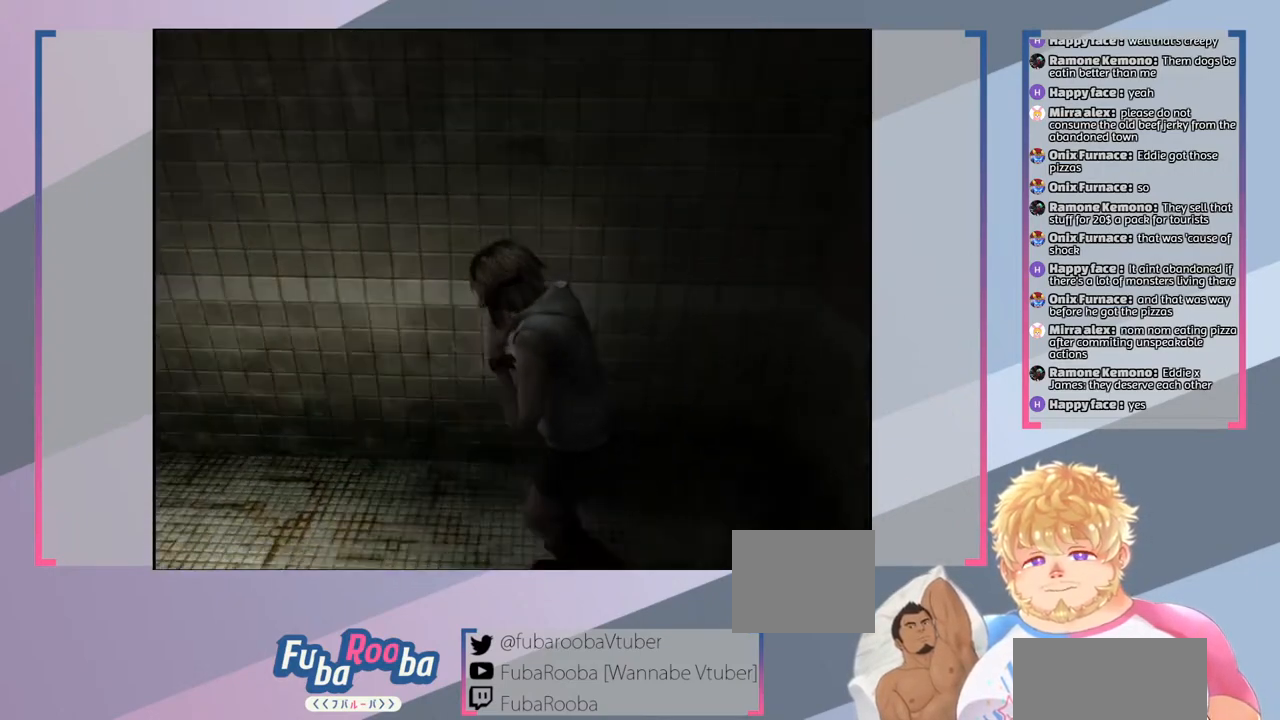
{"buttons": ["SQUARE"], "left_stick": "center", "right_stick": "center", "events": [[133, "left_stick", "center"]]}
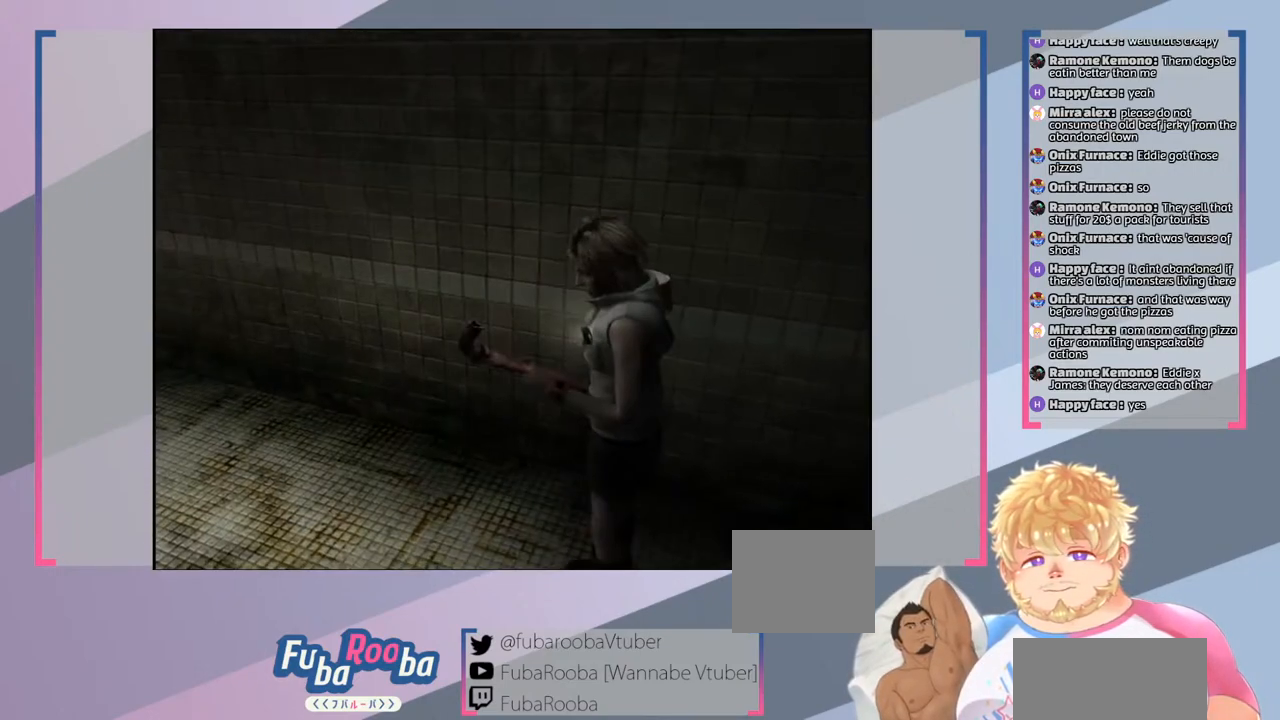
{"buttons": ["L2"], "left_stick": "center", "right_stick": "center", "events": [[167, "SQUARE", "up"], [300, "L2", "down"]]}
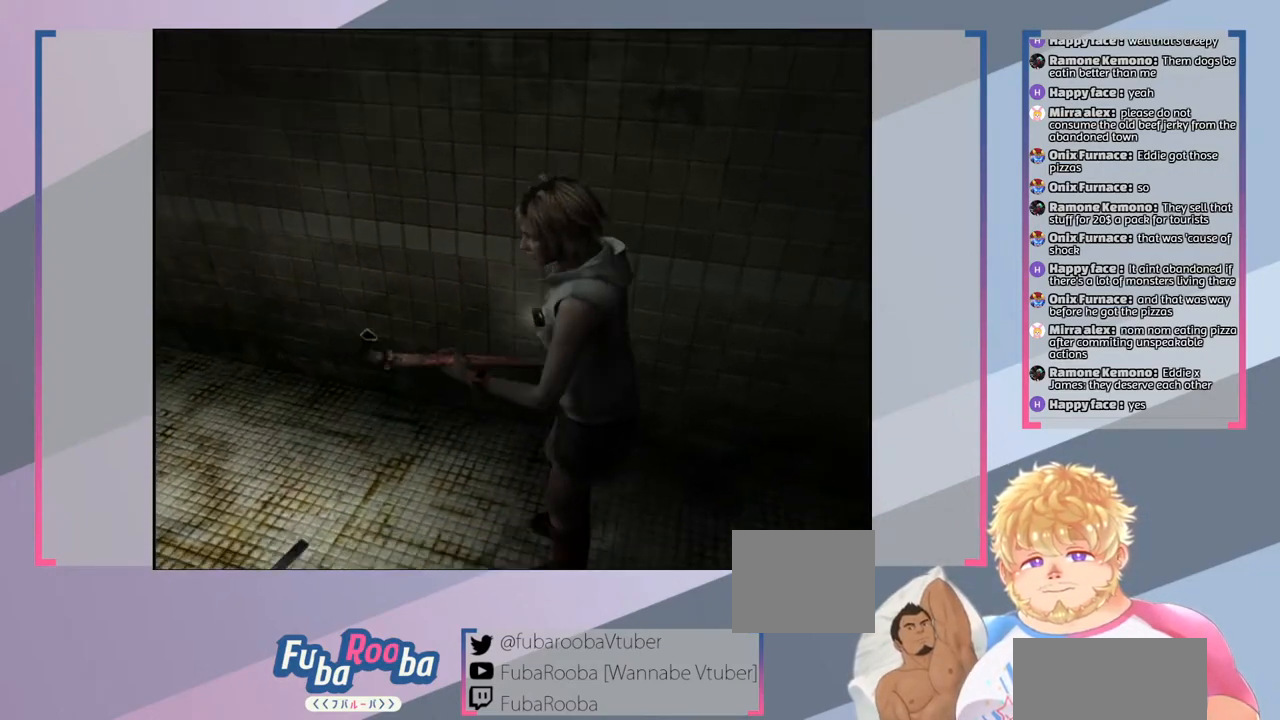
{"buttons": ["L2"], "left_stick": "center", "right_stick": "center", "events": []}
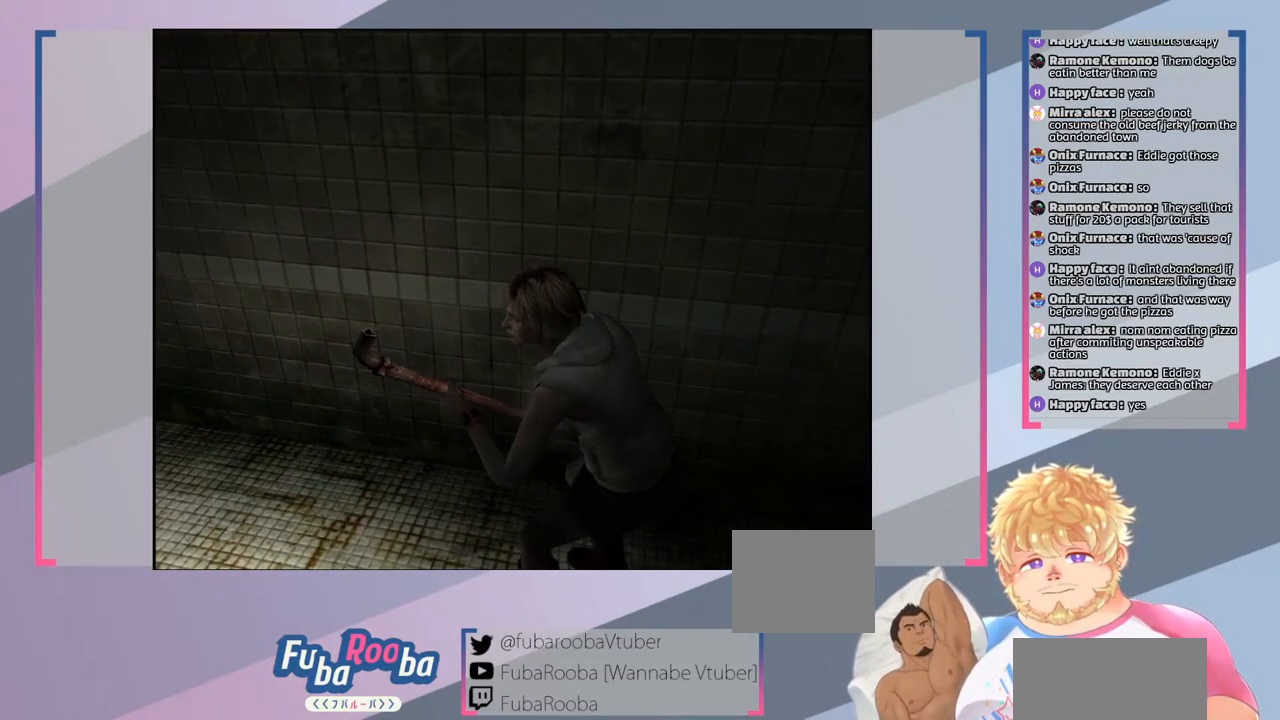
{"buttons": ["L2"], "left_stick": "up-left", "right_stick": "center", "events": [[467, "left_stick", "up-left"]]}
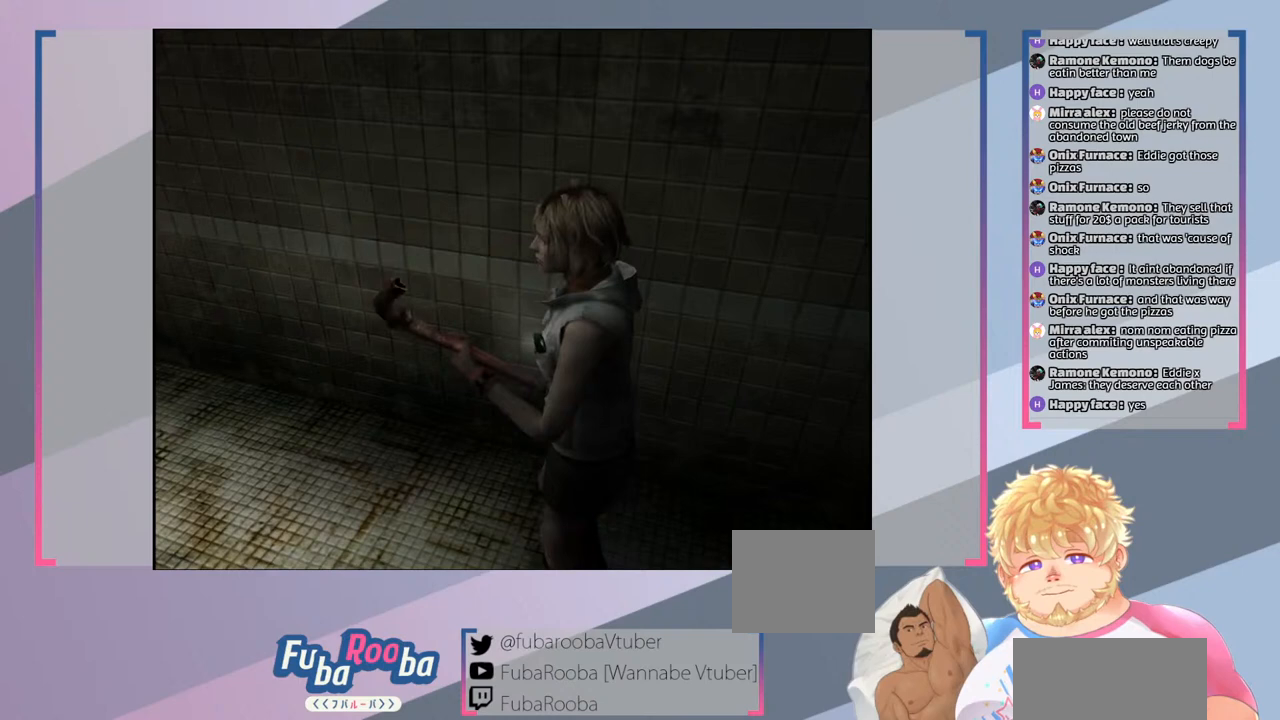
{"buttons": [], "left_stick": "left", "right_stick": "center", "events": [[333, "L2", "up"], [467, "left_stick", "left"]]}
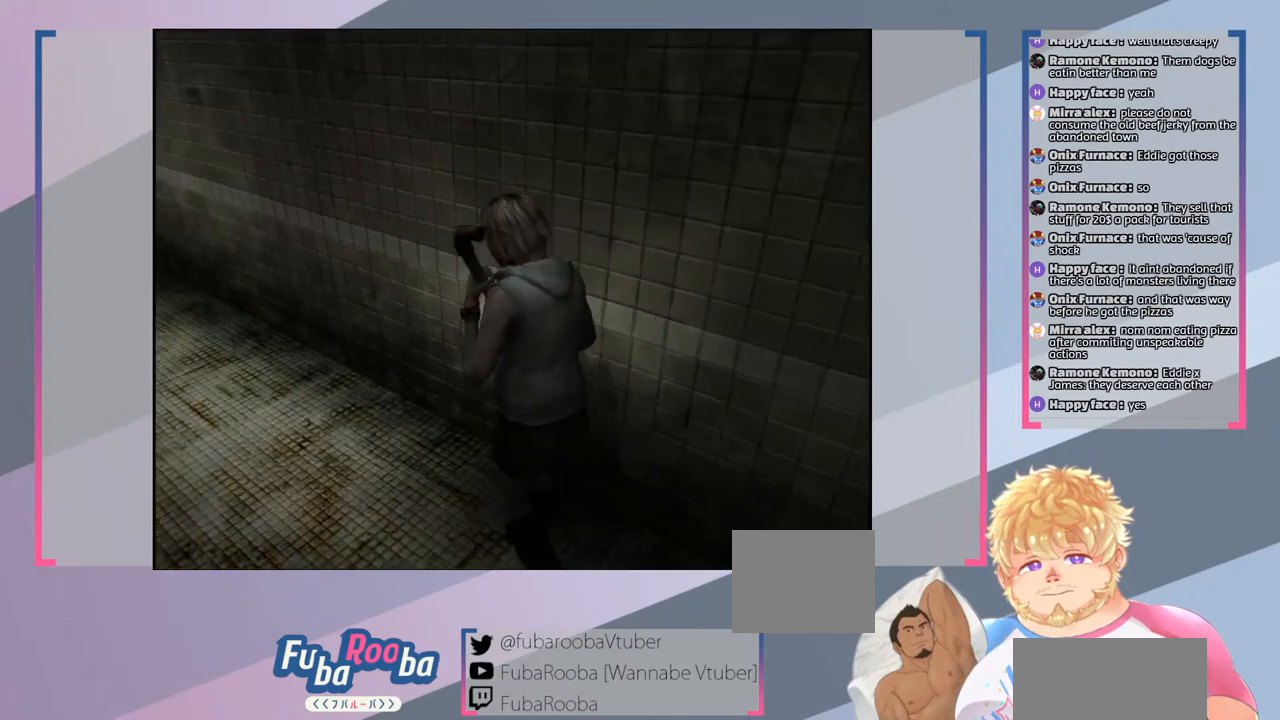
{"buttons": [], "left_stick": "up-left", "right_stick": "center", "events": [[467, "left_stick", "up-left"]]}
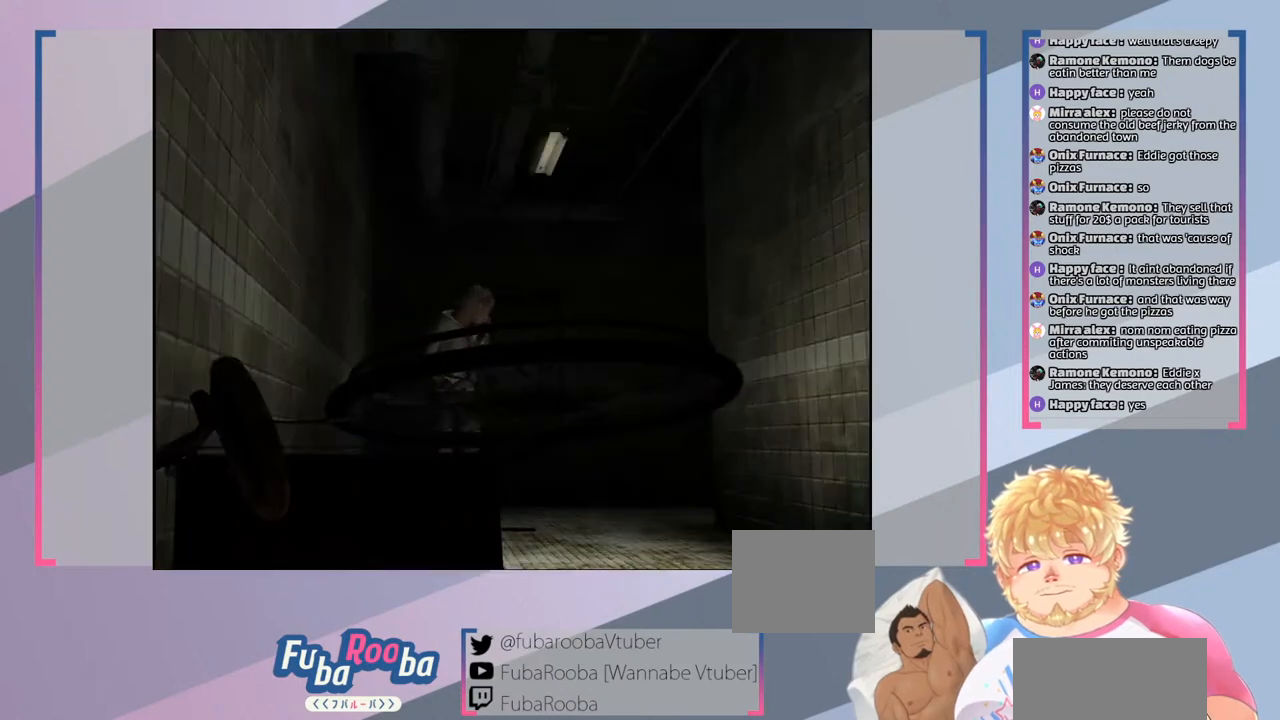
{"buttons": [], "left_stick": "center", "right_stick": "center", "events": [[167, "left_stick", "center"]]}
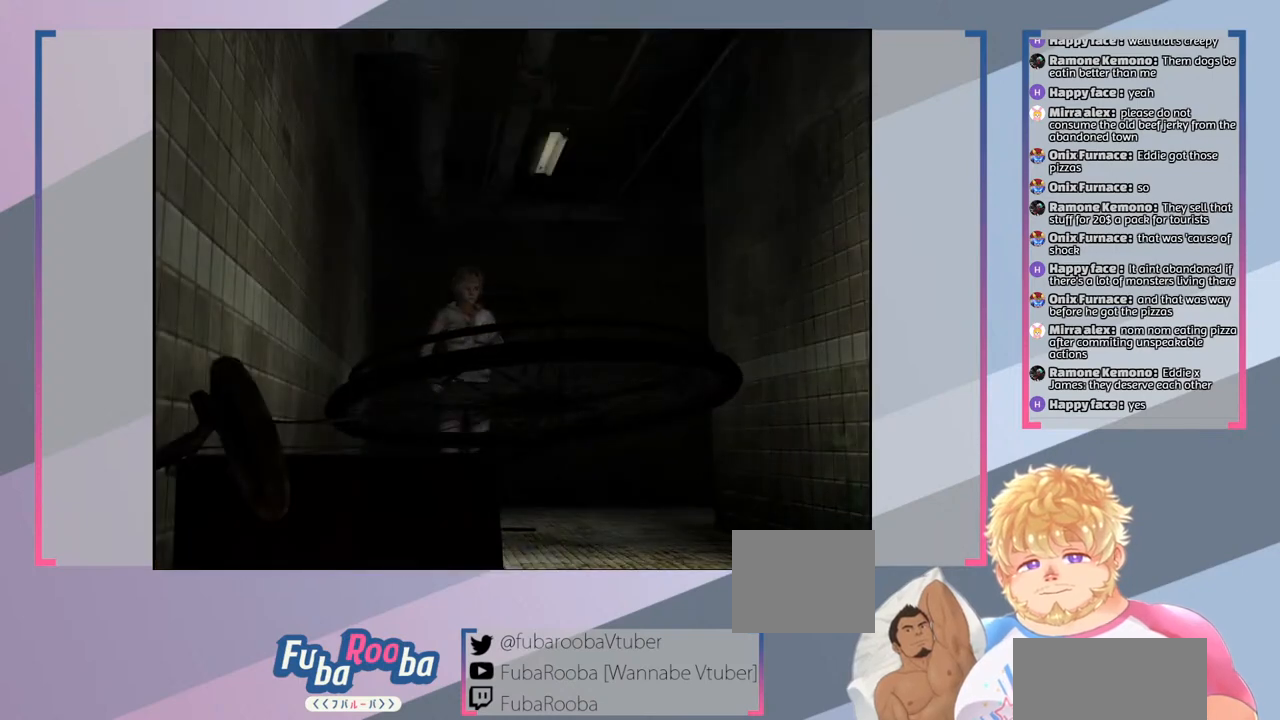
{"buttons": [], "left_stick": "center", "right_stick": "center", "events": []}
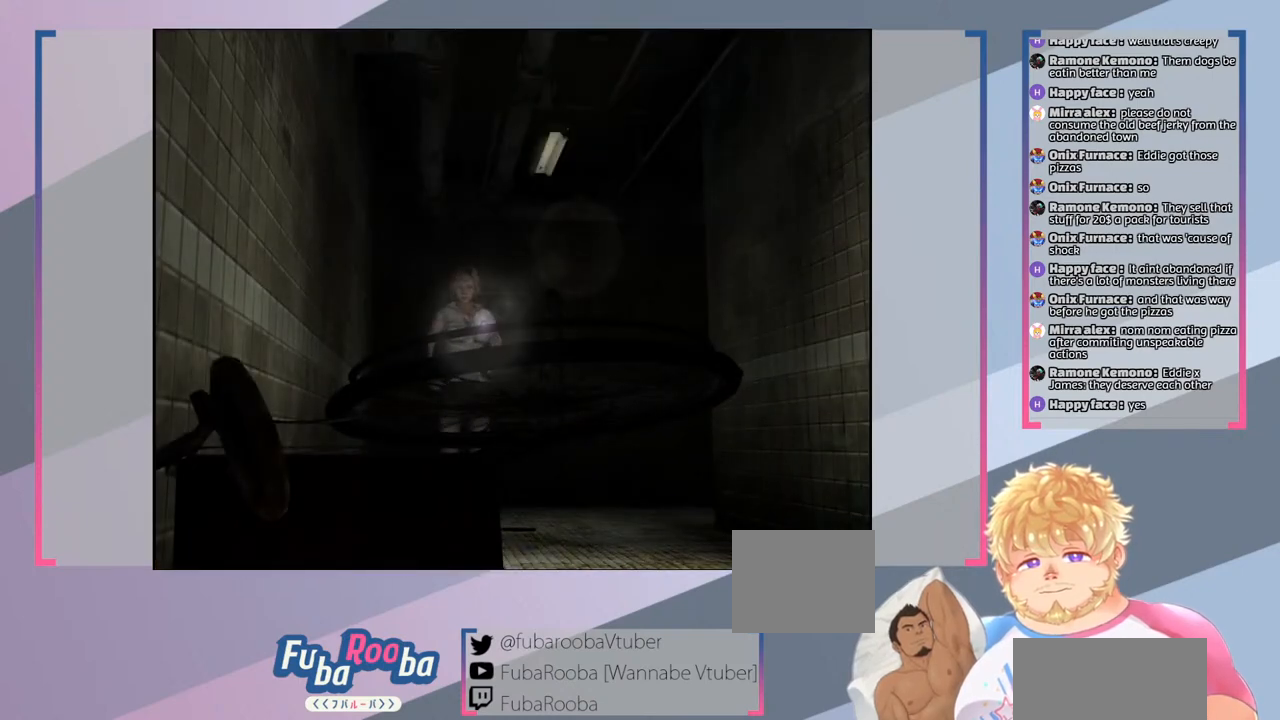
{"buttons": [], "left_stick": "down", "right_stick": "center", "events": [[33, "left_stick", "down"]]}
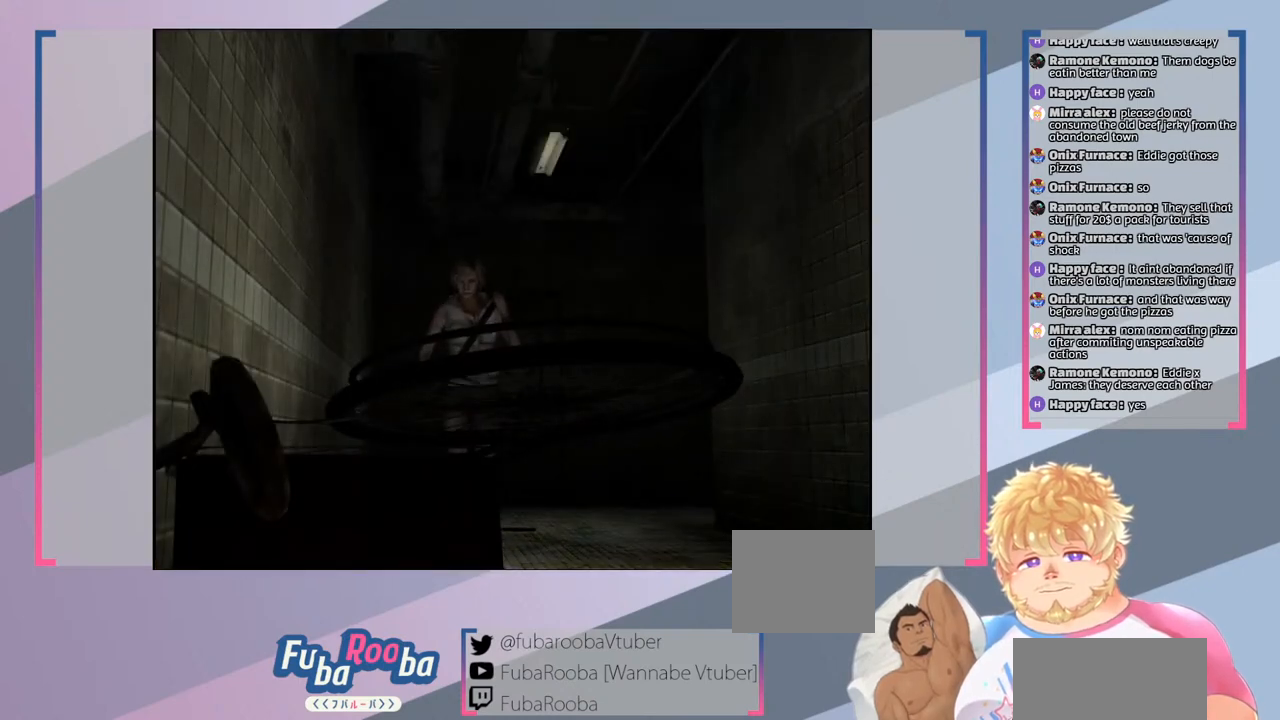
{"buttons": [], "left_stick": "down", "right_stick": "center", "events": []}
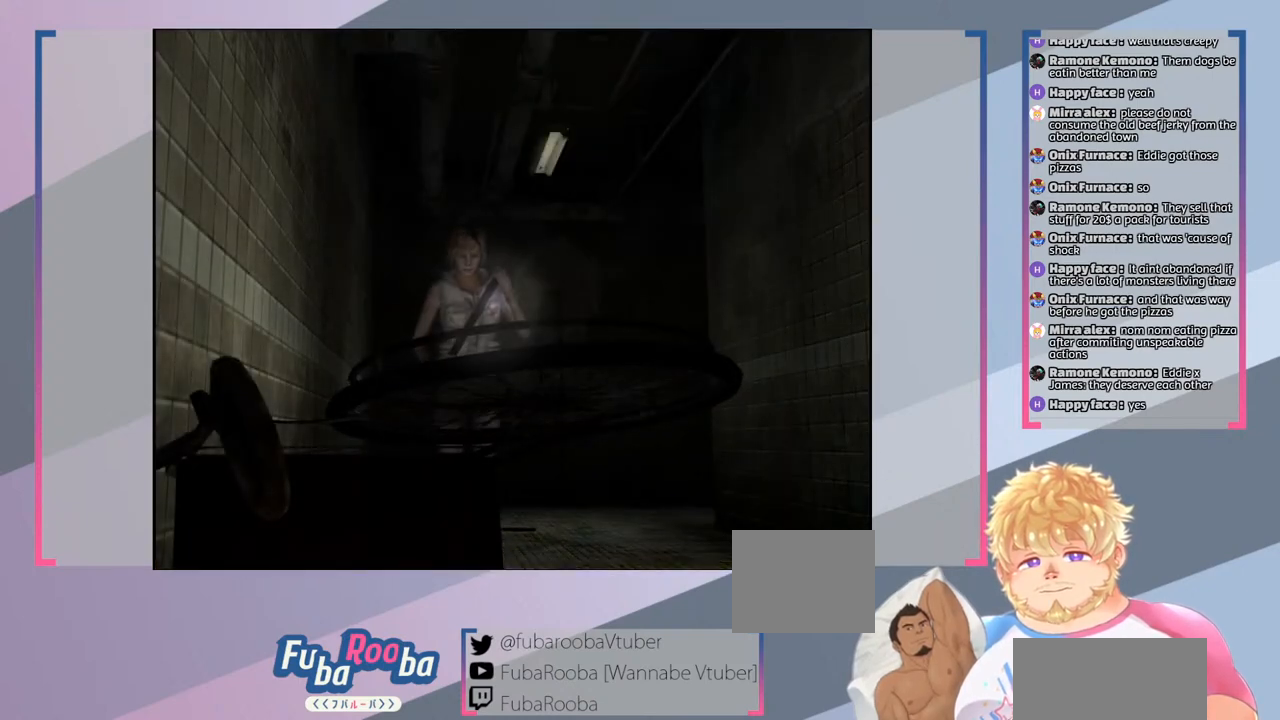
{"buttons": [], "left_stick": "down", "right_stick": "center", "events": []}
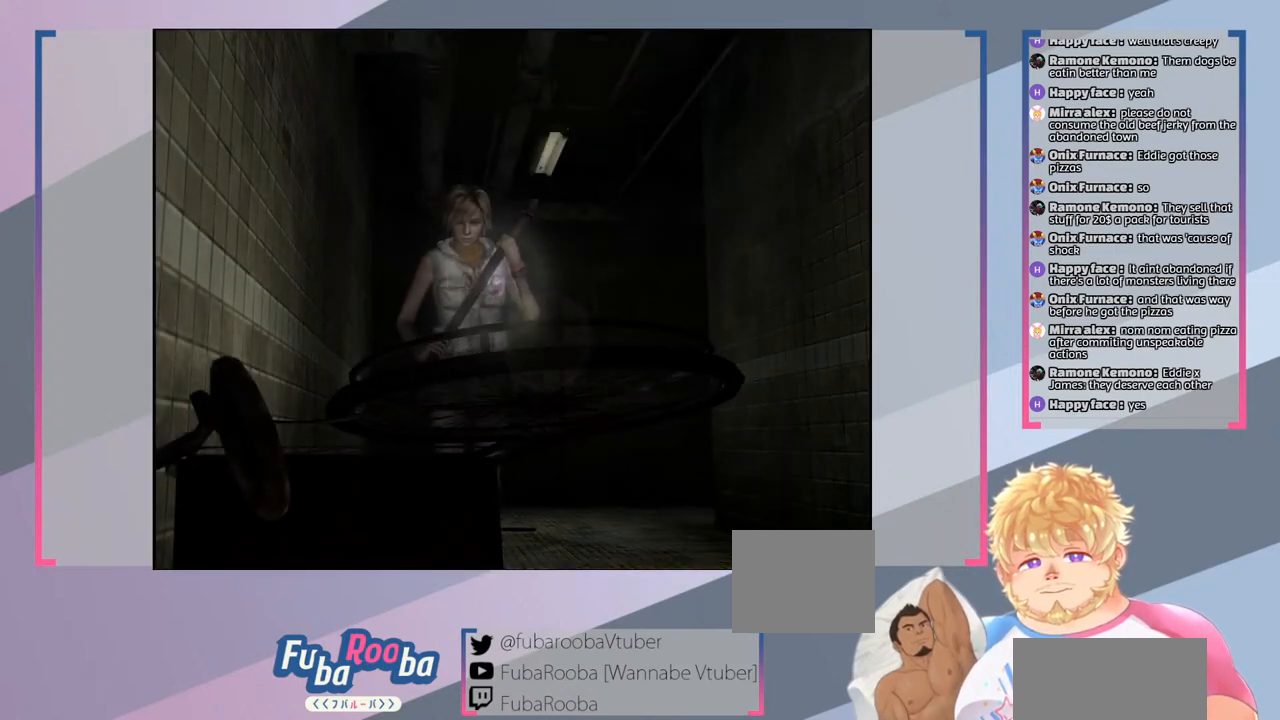
{"buttons": [], "left_stick": "down", "right_stick": "center", "events": []}
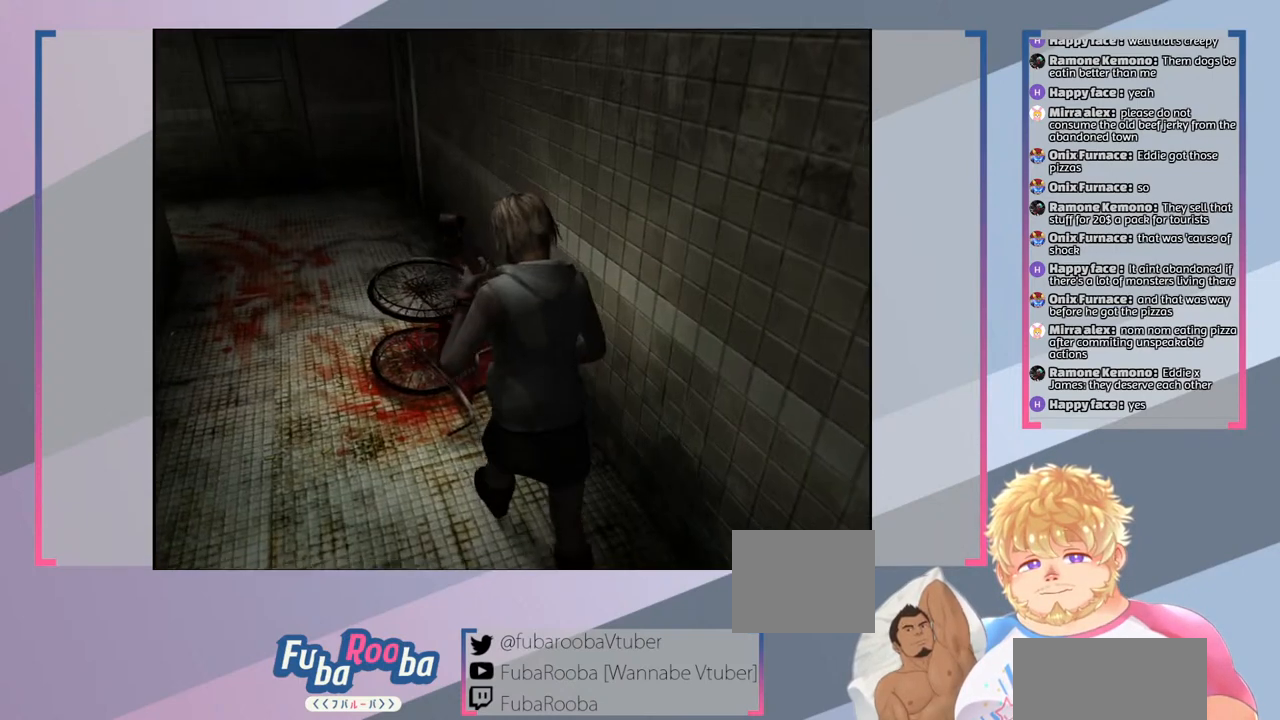
{"buttons": [], "left_stick": "center", "right_stick": "center", "events": [[400, "left_stick", "center"]]}